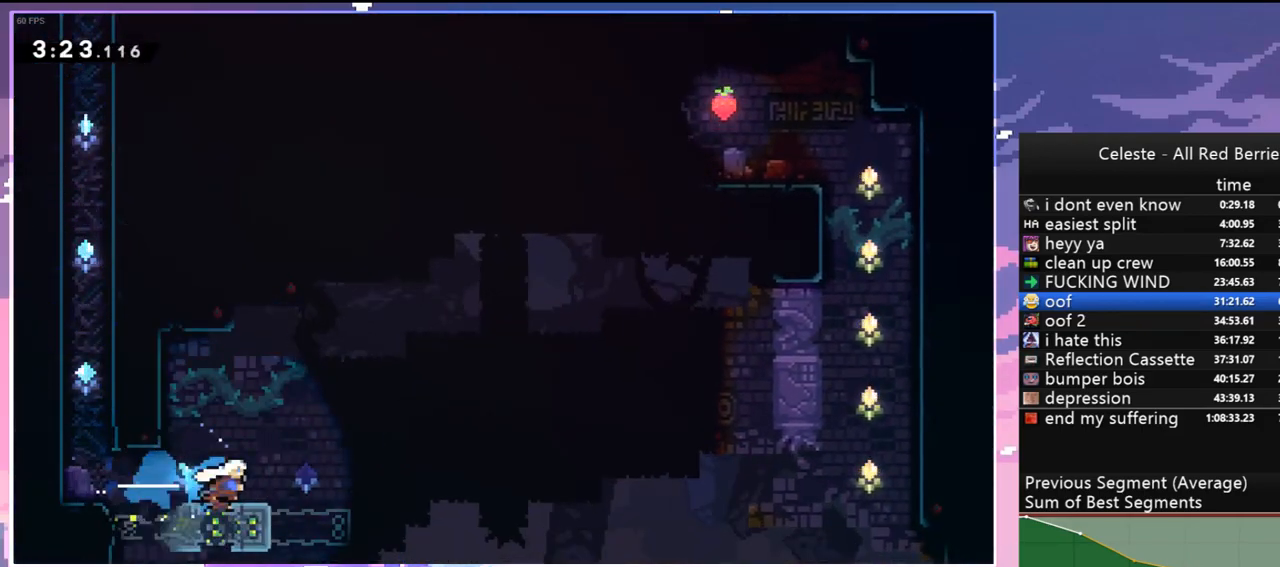
Gameplay with keyboard; each line is a JSON object with the keys held at the frame after it. "events" lists presses ("down") and releases ("up") of "dash", "down", "grab", "jump", "jump2", "left", "menu", "right", "skip" and "up" between this image and that frame as [ms after this image, input, new state], when the widget could be followed in between. No other keys are recorded. Mouse input is not recorded. Key names are as the overlay labels them; some are game actions (e.g. jump) rather than physical keys.
{"keys": ["jump", "right"], "events": [[17, "jump", "down"], [67, "dash", "up"]]}
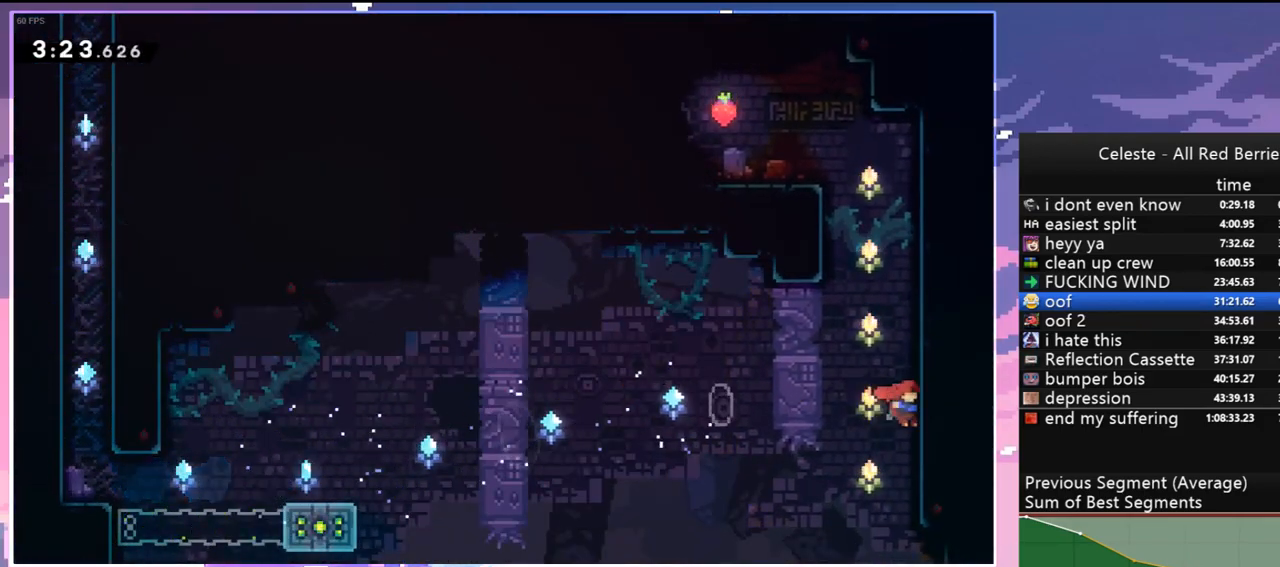
{"keys": ["jump", "left"], "events": [[33, "dash", "down"], [33, "up", "down"], [83, "jump", "up"], [83, "right", "up"], [317, "jump", "down"], [417, "dash", "up"], [417, "left", "down"], [500, "up", "up"]]}
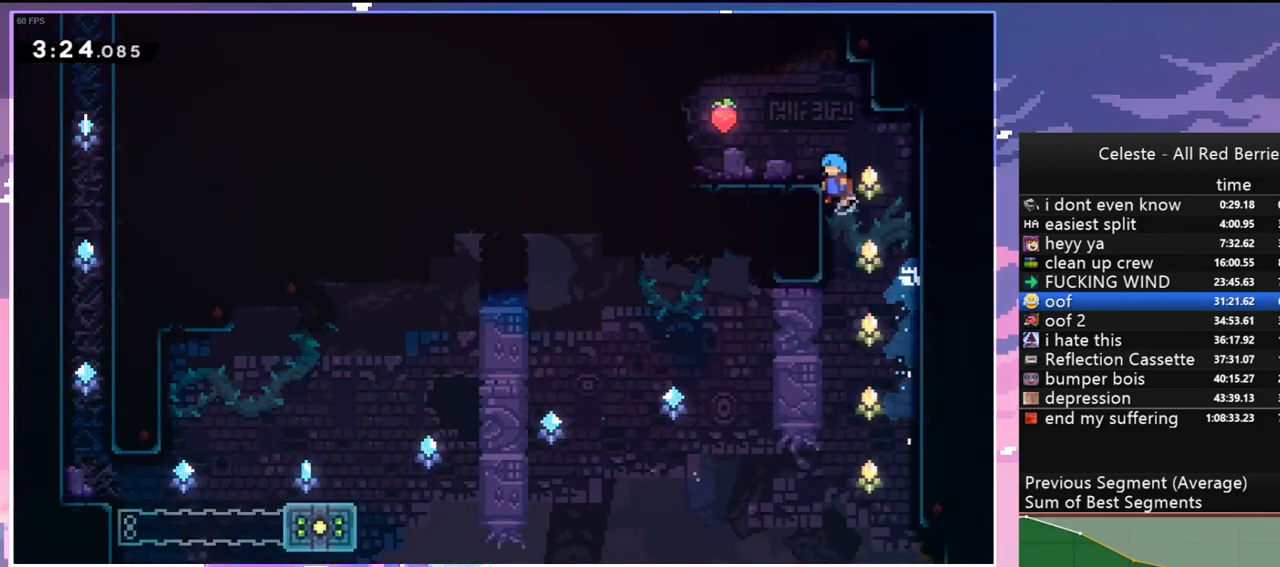
{"keys": ["right"], "events": [[183, "jump", "up"], [417, "left", "up"], [417, "right", "down"]]}
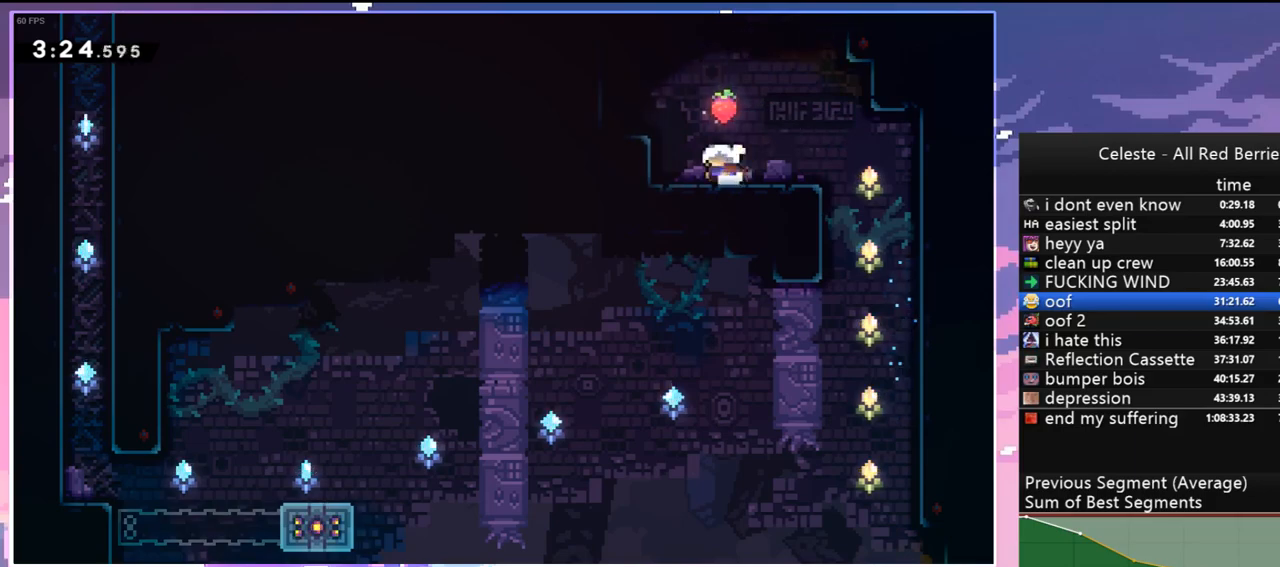
{"keys": ["dash", "up"], "events": [[67, "jump", "down"], [450, "dash", "down"], [450, "jump", "up"], [450, "right", "up"], [450, "up", "down"]]}
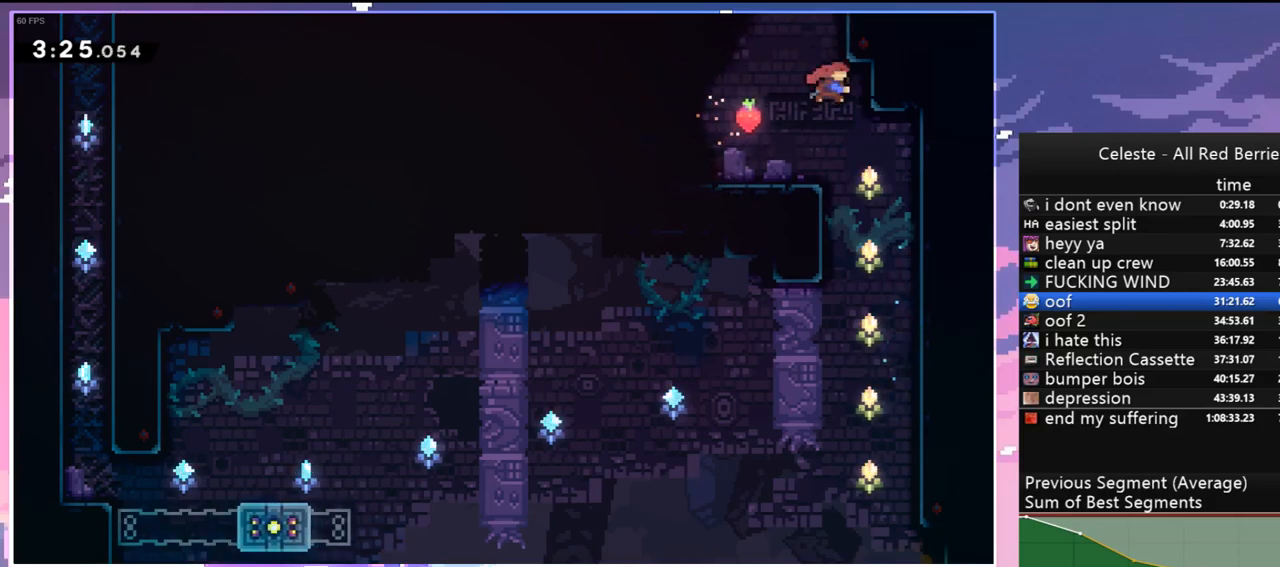
{"keys": [], "events": [[83, "dash", "up"], [83, "up", "up"]]}
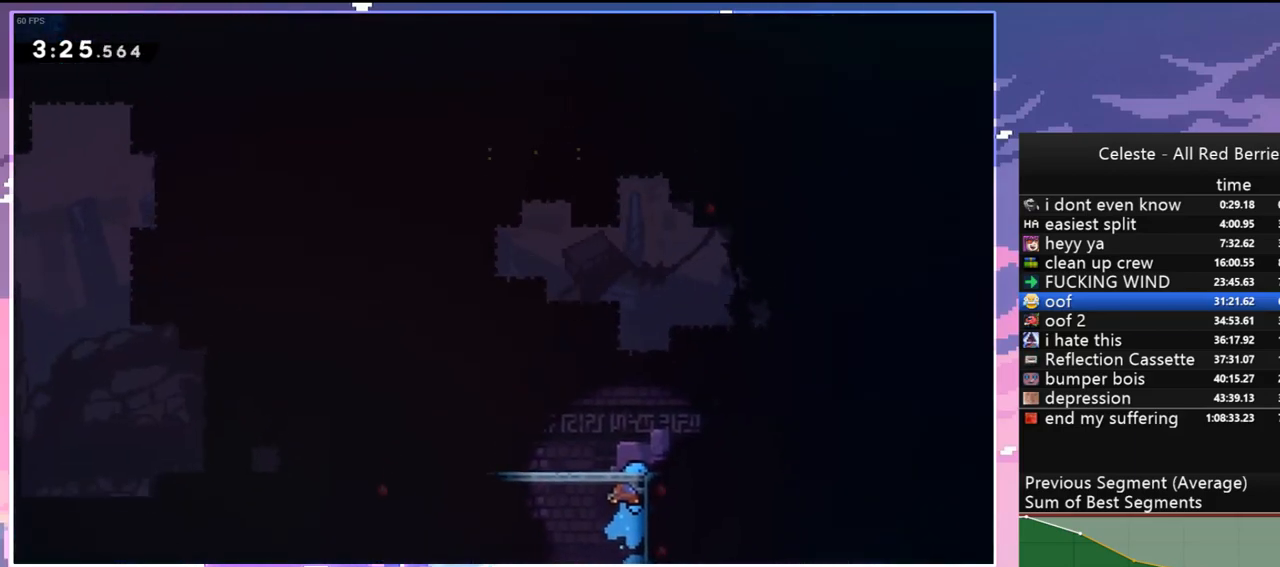
{"keys": ["jump", "left"], "events": [[283, "jump", "down"], [283, "left", "down"]]}
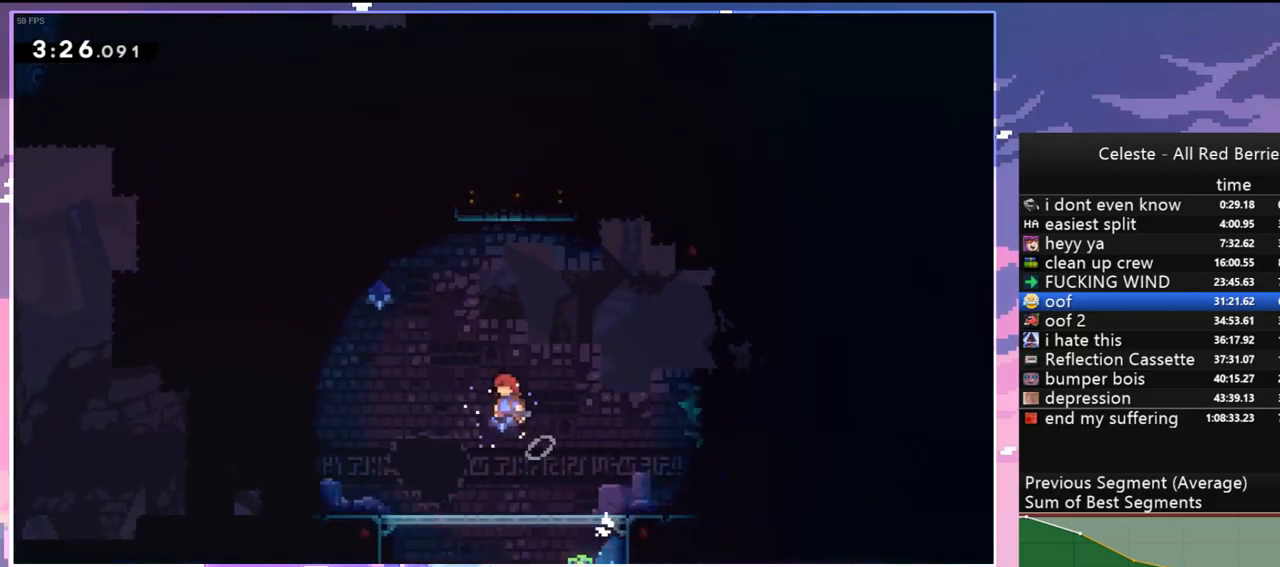
{"keys": ["grab", "left", "up"], "events": [[17, "up", "down"], [167, "dash", "down"], [250, "jump", "up"], [300, "grab", "down"], [433, "dash", "up"]]}
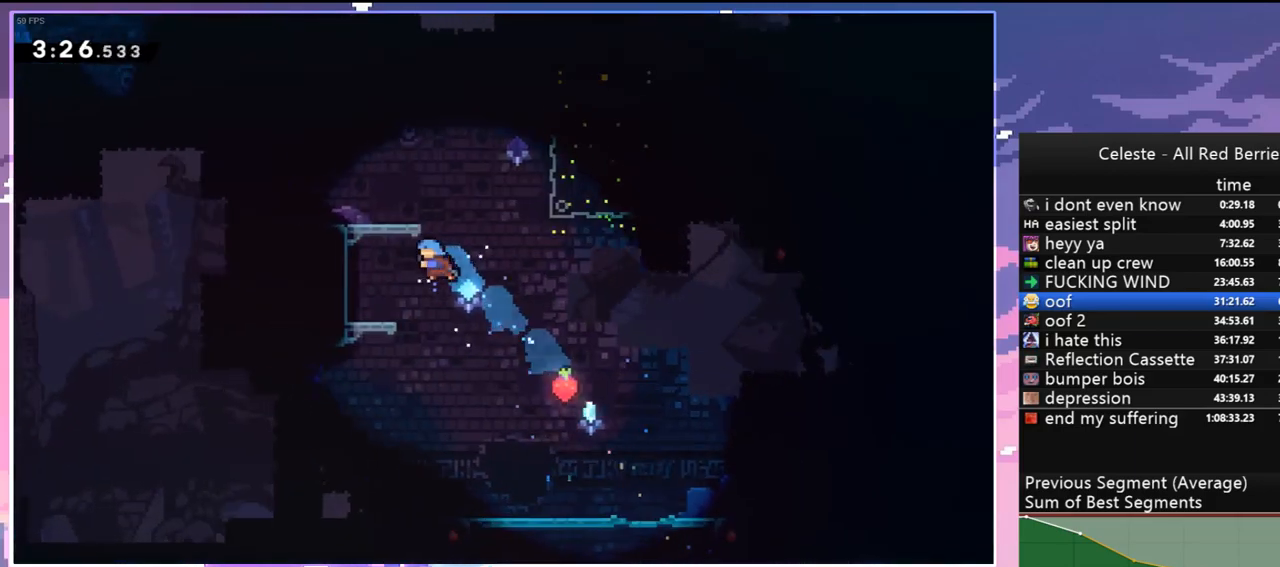
{"keys": ["grab", "jump", "left"], "events": [[217, "jump", "down"], [417, "jump", "up"], [450, "jump", "down"], [500, "up", "up"]]}
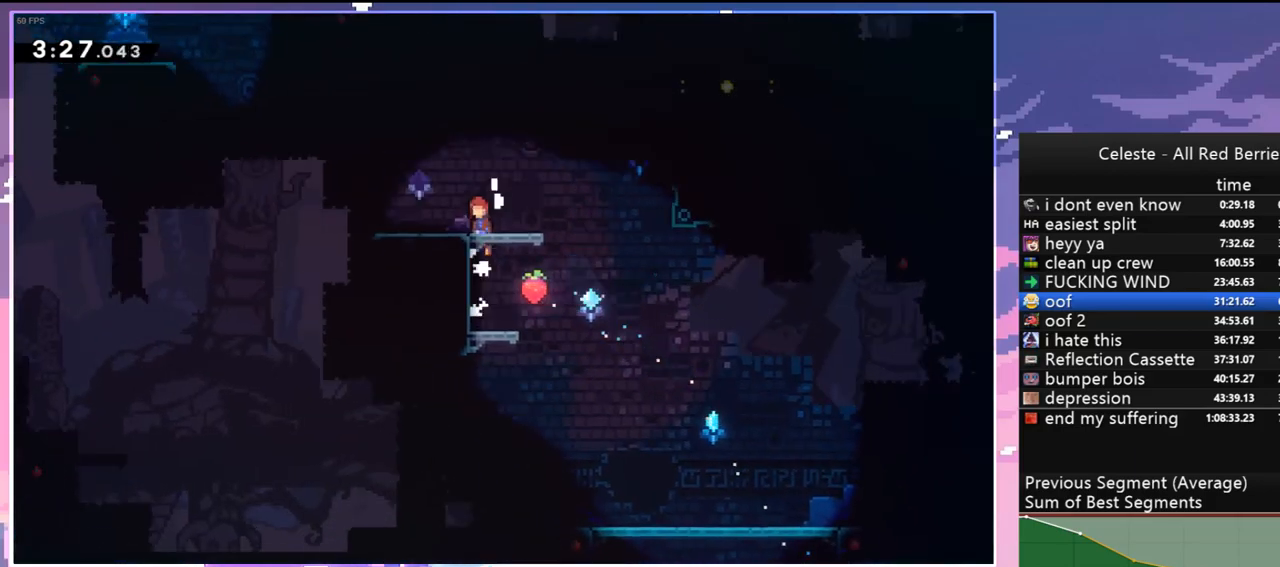
{"keys": ["jump", "right"], "events": [[50, "grab", "up"], [50, "left", "up"], [100, "jump", "up"], [233, "right", "down"], [467, "jump", "down"]]}
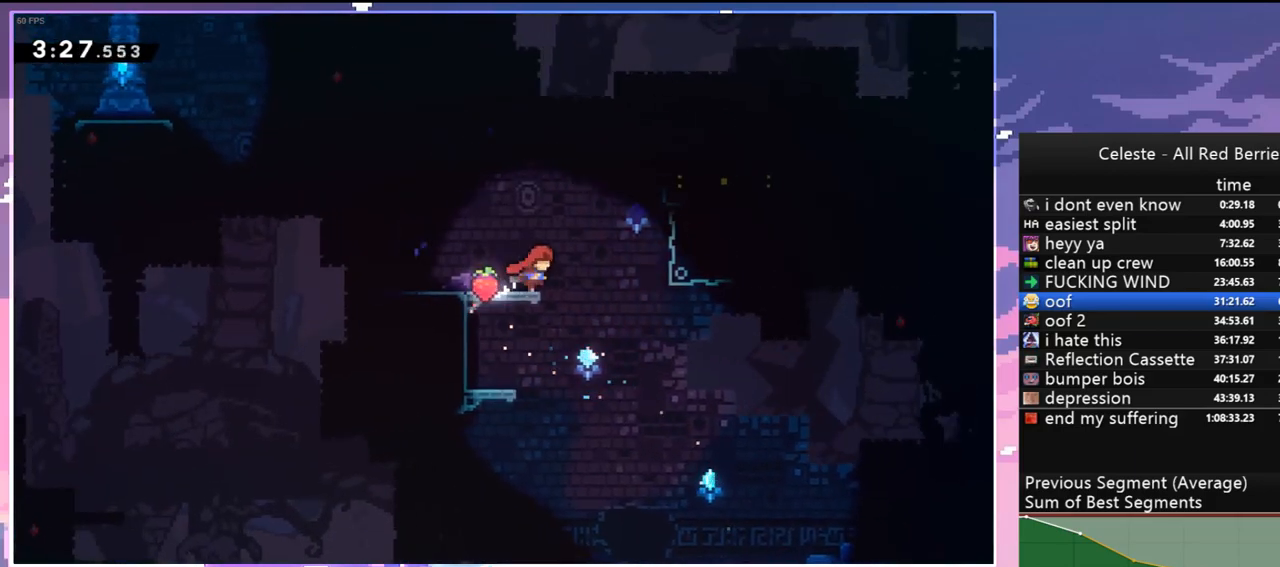
{"keys": ["grab", "right"], "events": [[300, "grab", "down"], [433, "jump", "up"]]}
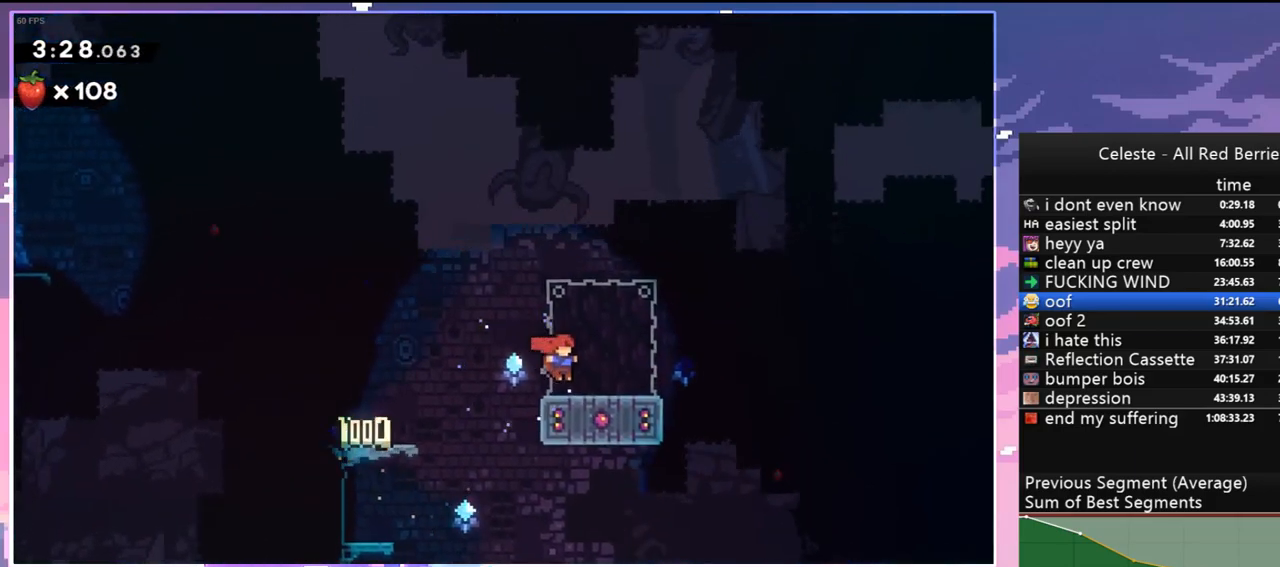
{"keys": ["jump"], "events": [[83, "grab", "up"], [133, "right", "up"], [167, "down", "down"], [217, "dash", "down"], [317, "dash", "up"], [367, "down", "up"], [500, "jump", "down"]]}
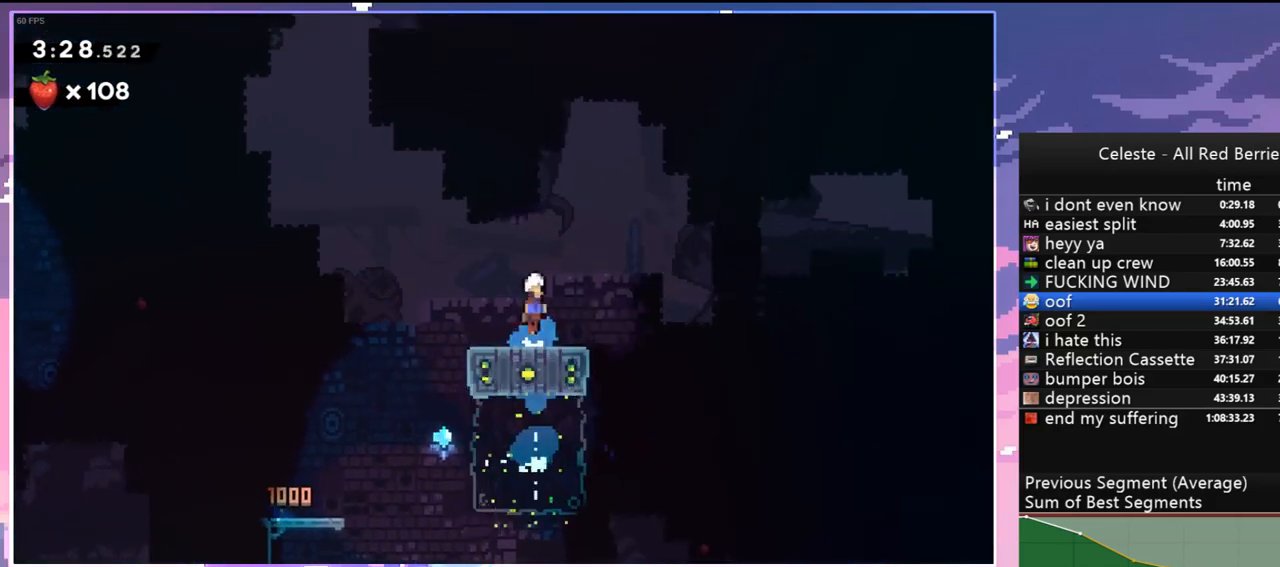
{"keys": ["dash", "right", "up"], "events": [[100, "right", "down"], [233, "right", "up"], [233, "up", "down"], [283, "dash", "down"], [333, "jump", "up"], [467, "right", "down"]]}
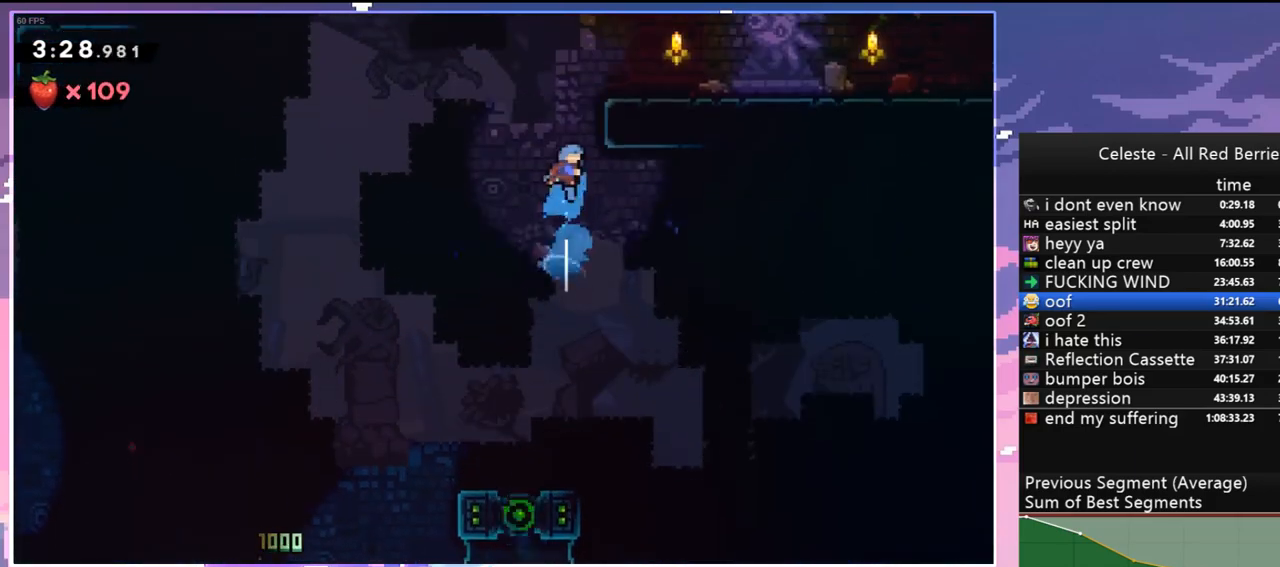
{"keys": ["dash", "down", "right"], "events": [[17, "grab", "down"], [117, "dash", "up"], [200, "jump", "down"], [250, "grab", "up"], [300, "jump", "up"], [300, "up", "up"], [400, "down", "down"], [483, "dash", "down"]]}
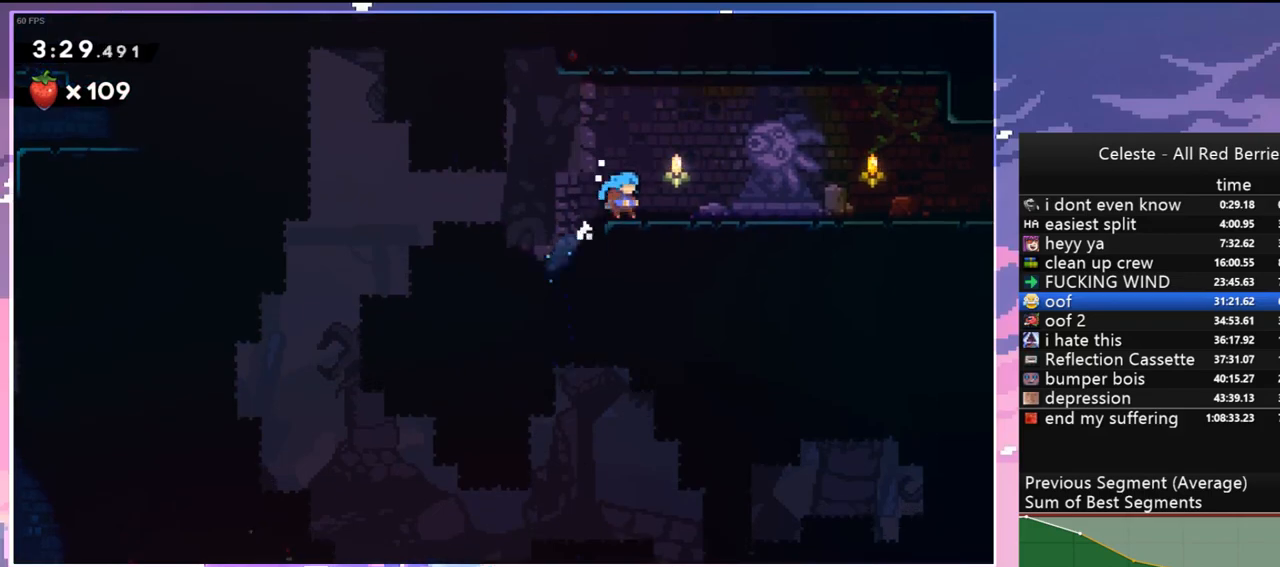
{"keys": ["down", "right"], "events": [[83, "dash", "up"], [183, "jump", "down"], [217, "dash", "down"], [217, "jump", "up"], [267, "dash", "up"], [450, "dash", "down"], [500, "dash", "up"]]}
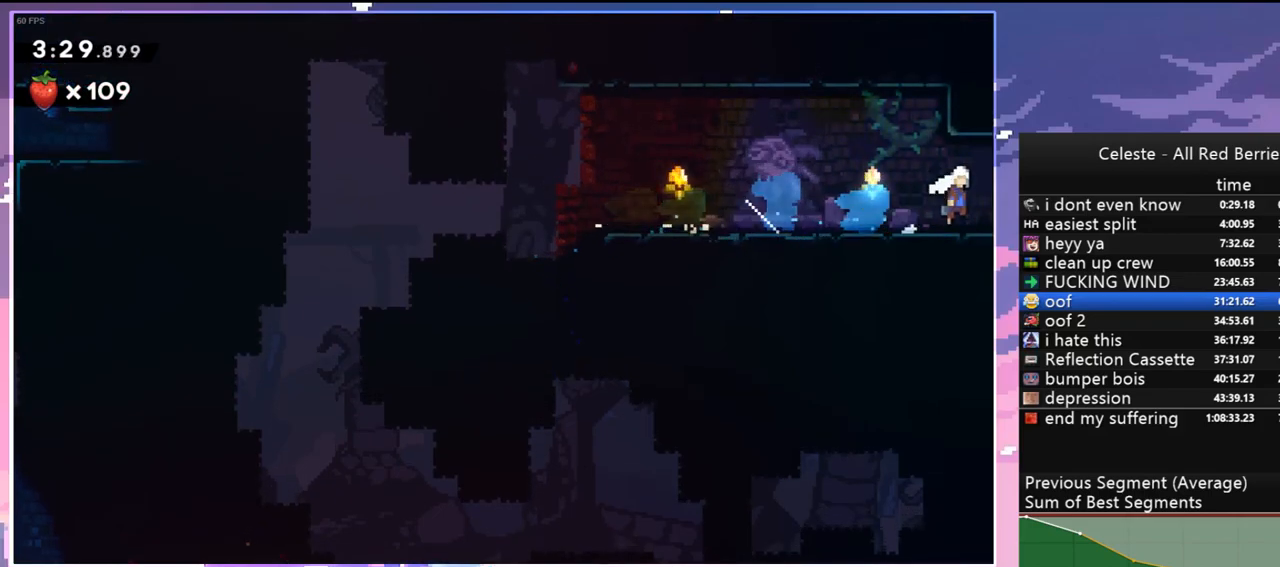
{"keys": ["right"], "events": [[383, "down", "up"]]}
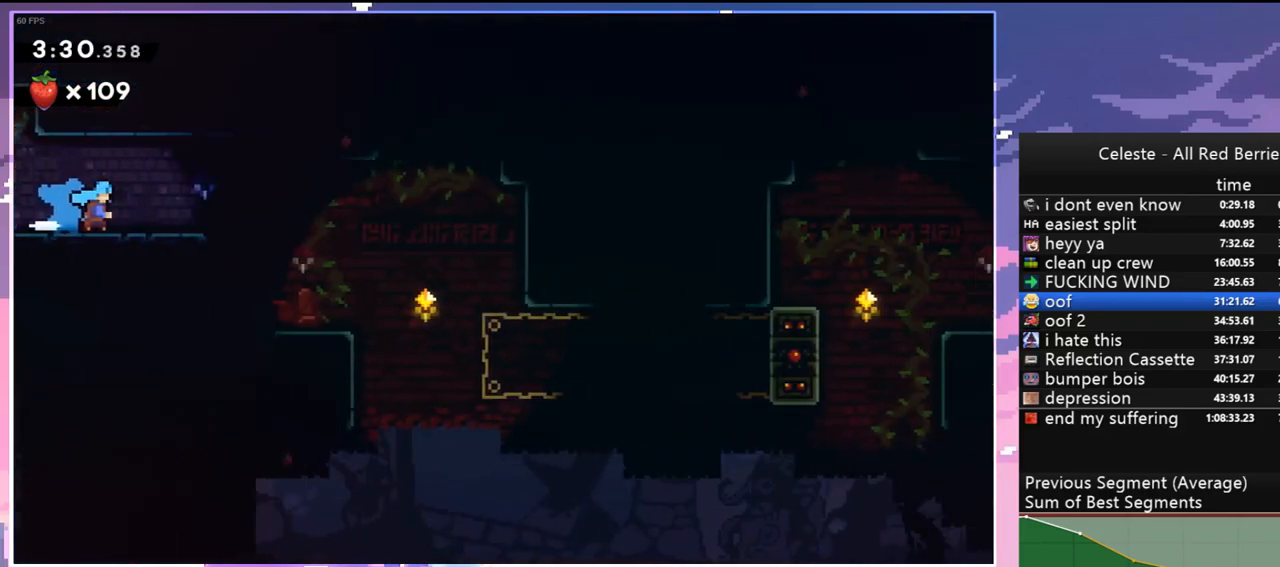
{"keys": ["dash", "down"], "events": [[400, "down", "down"], [400, "right", "up"], [450, "dash", "down"]]}
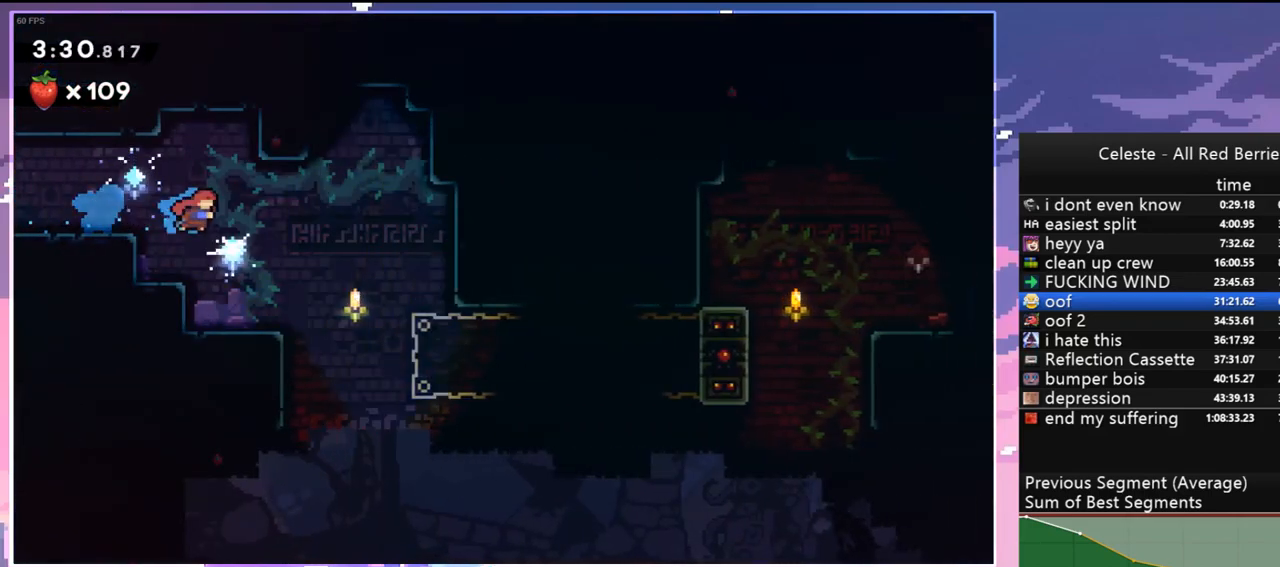
{"keys": ["dash", "grab", "right"], "events": [[33, "dash", "up"], [267, "down", "up"], [367, "dash", "down"], [367, "right", "down"], [467, "grab", "down"]]}
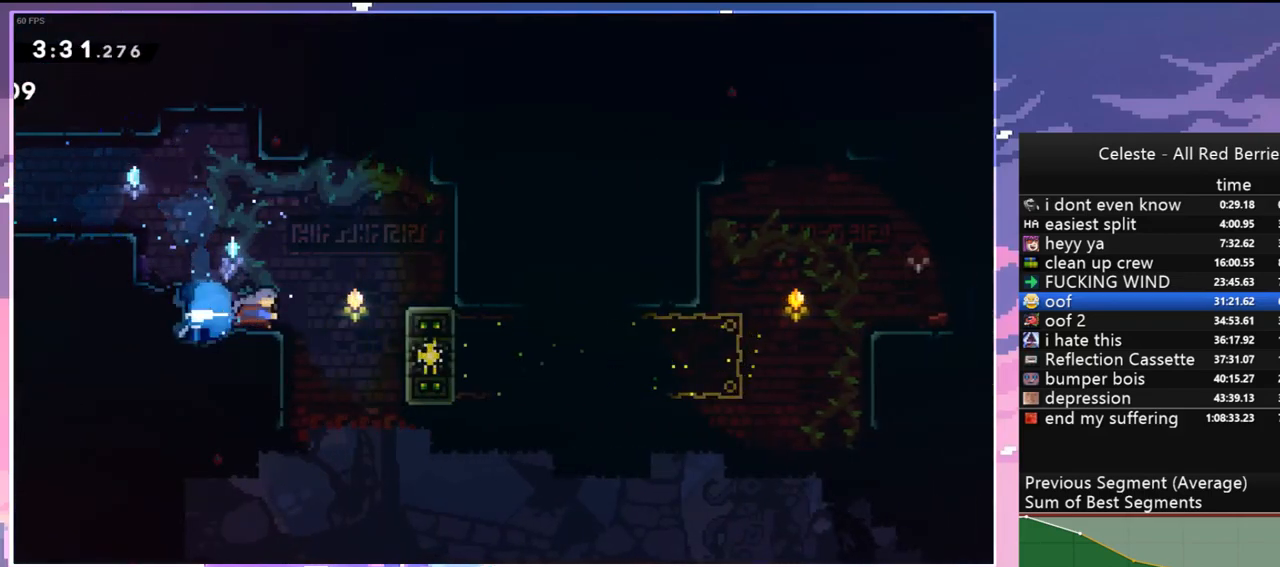
{"keys": ["down", "grab"], "events": [[50, "dash", "up"], [50, "down", "down"], [467, "right", "up"]]}
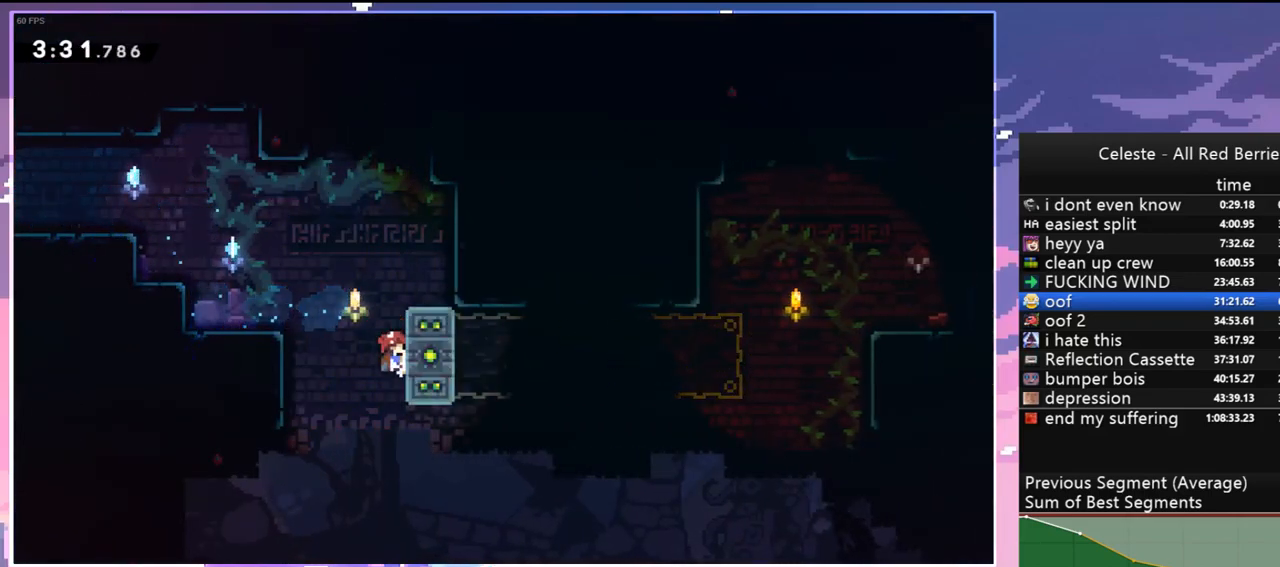
{"keys": ["grab", "right"], "events": [[167, "down", "up"], [483, "right", "down"]]}
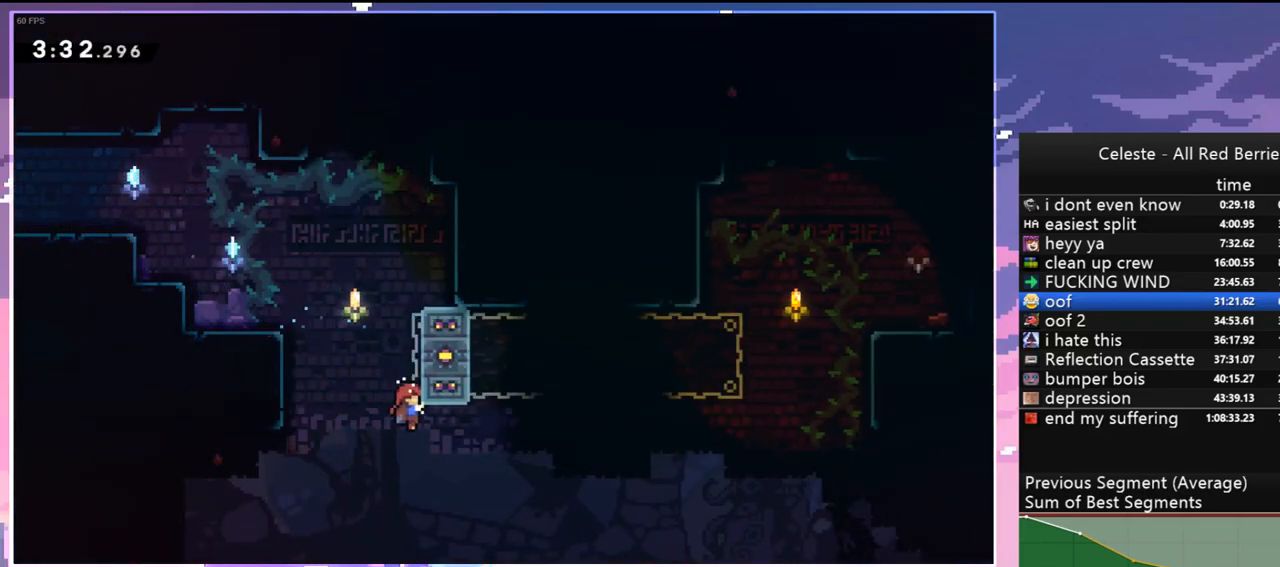
{"keys": ["grab", "right"], "events": []}
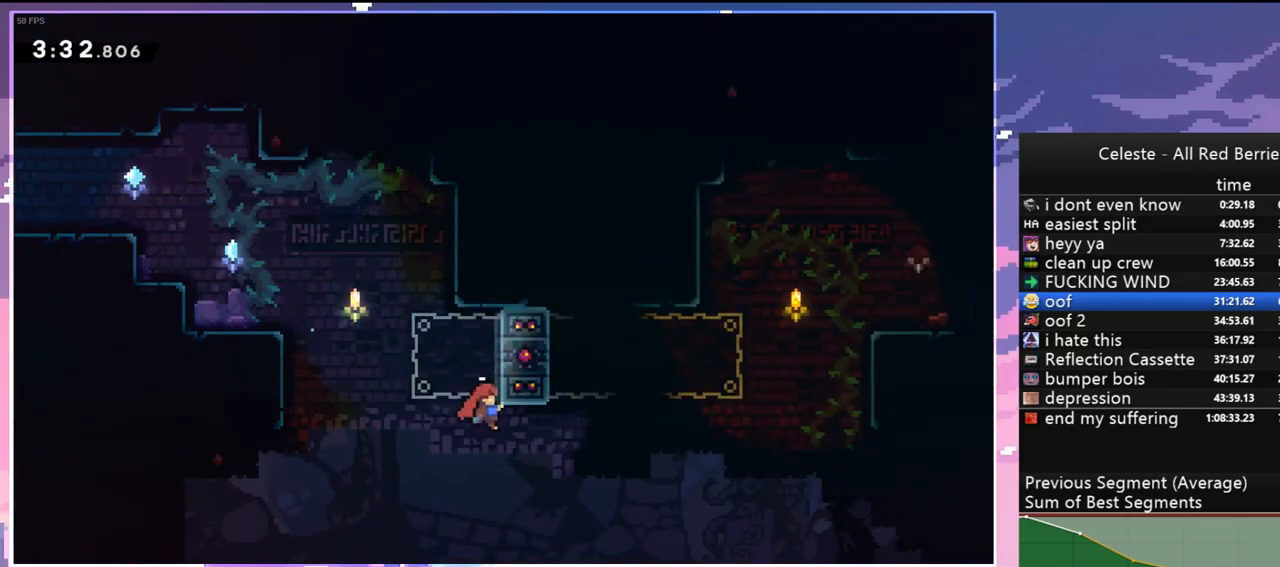
{"keys": ["grab", "right"], "events": []}
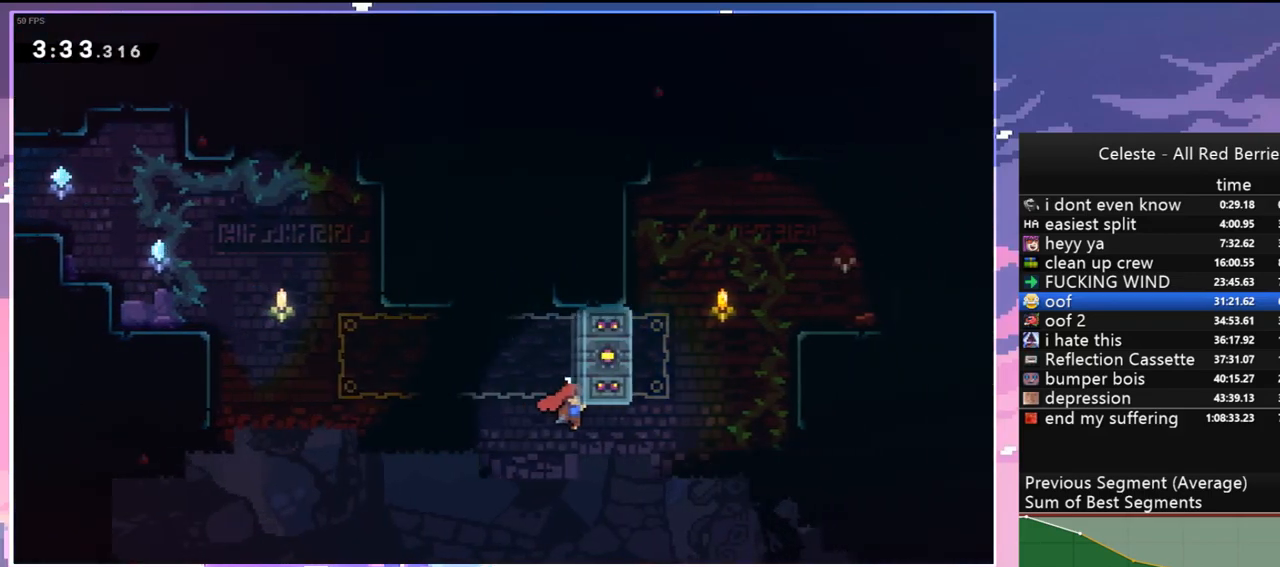
{"keys": ["dash", "right", "up"], "events": [[117, "grab", "up"], [300, "up", "down"], [350, "dash", "down"]]}
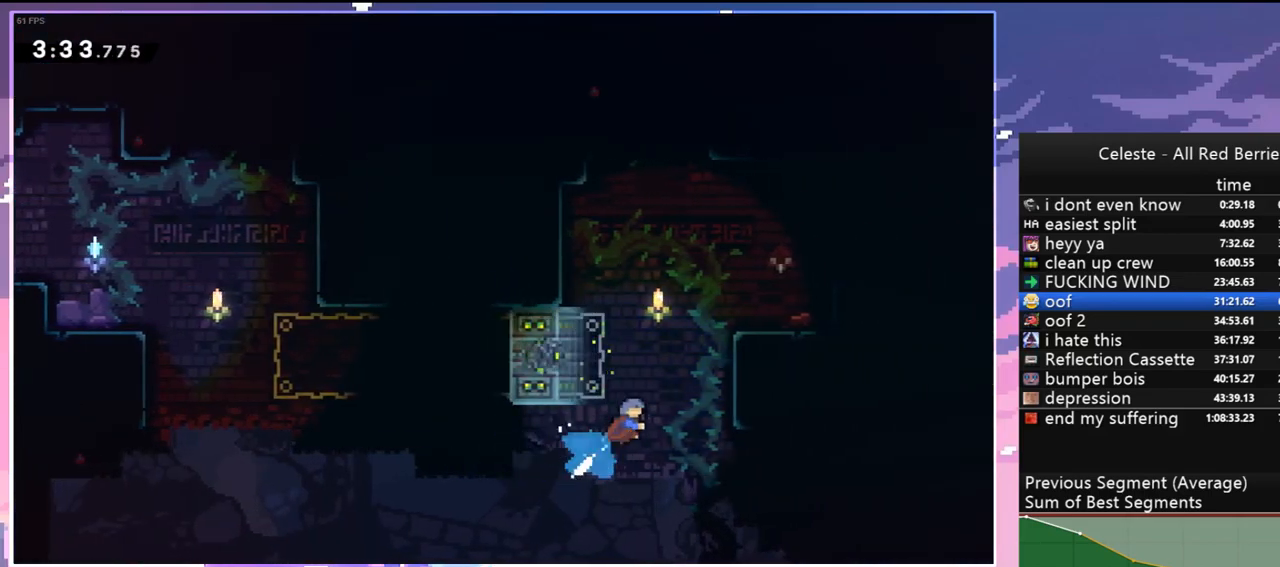
{"keys": ["right", "up"], "events": [[33, "grab", "down"], [133, "dash", "up"], [183, "jump", "down"], [267, "jump2", "down"], [367, "grab", "up"], [367, "jump", "up"], [417, "jump2", "up"]]}
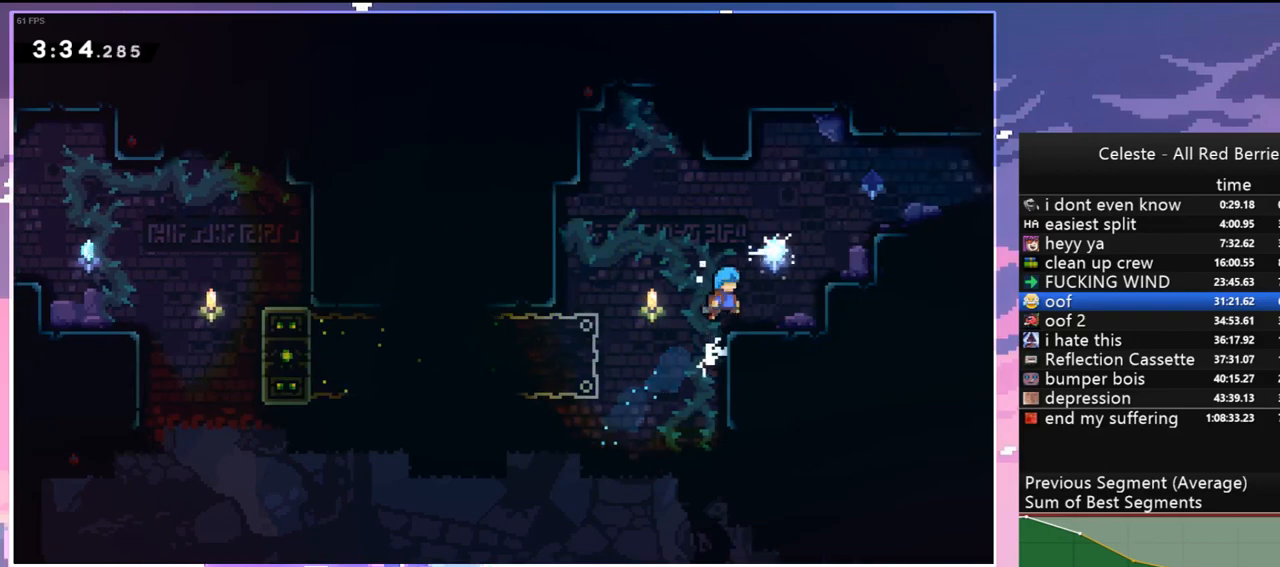
{"keys": ["down", "right"], "events": [[100, "dash", "down"], [283, "dash", "up"], [283, "up", "up"], [383, "down", "down"]]}
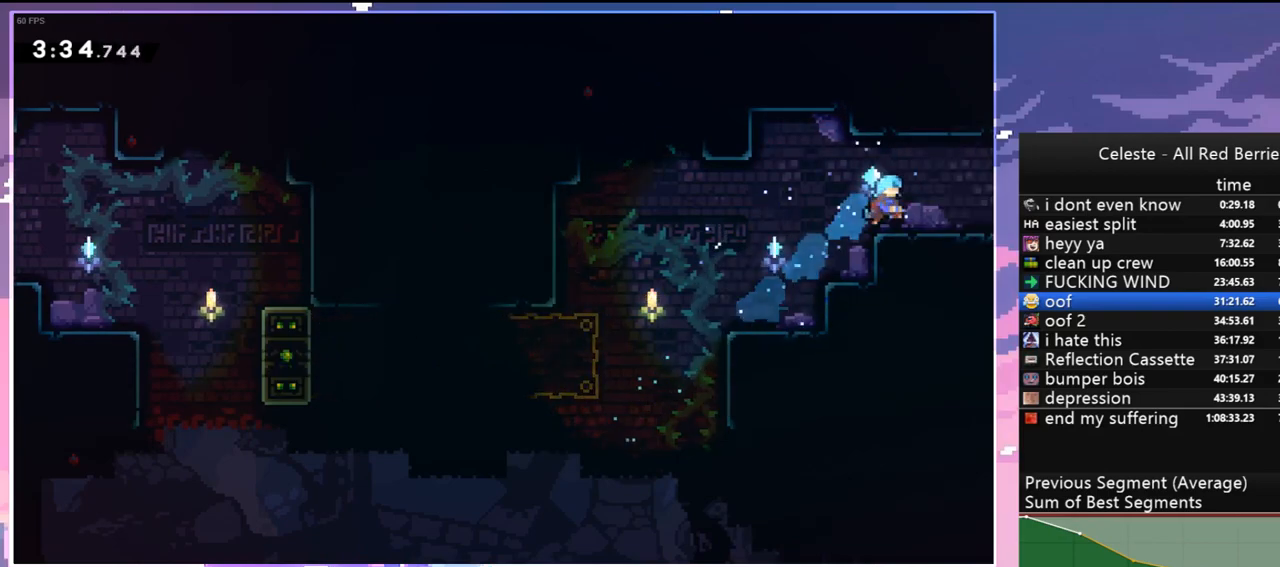
{"keys": ["jump", "right"], "events": [[17, "dash", "down"], [200, "jump", "down"], [250, "dash", "up"], [300, "down", "up"]]}
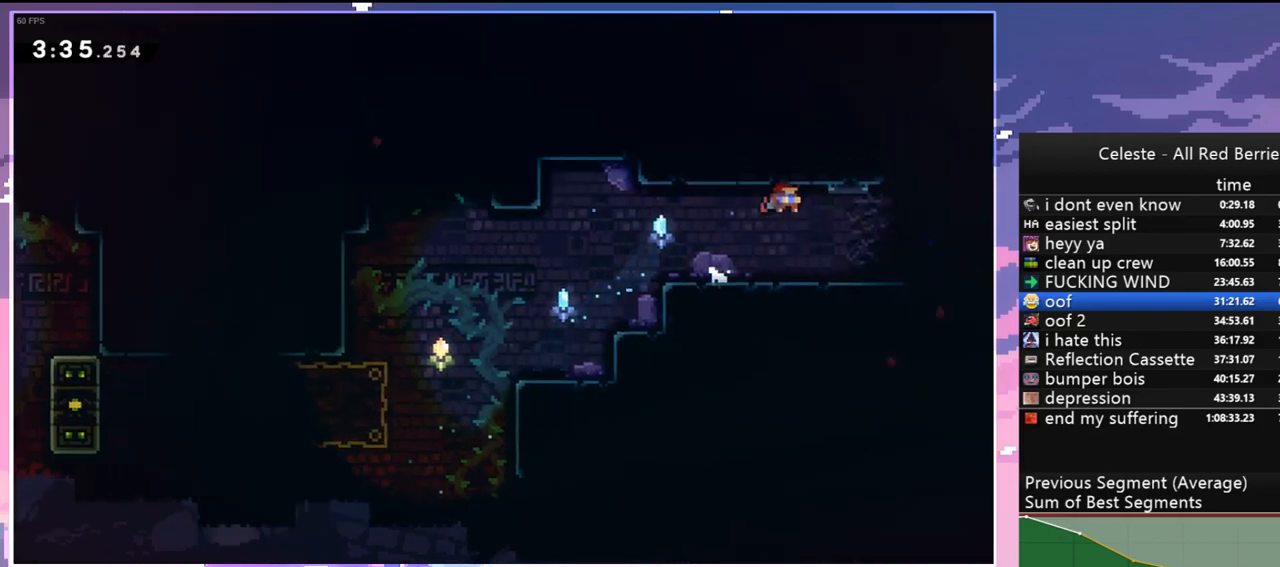
{"keys": ["down", "right"], "events": [[83, "down", "down"], [183, "jump", "up"]]}
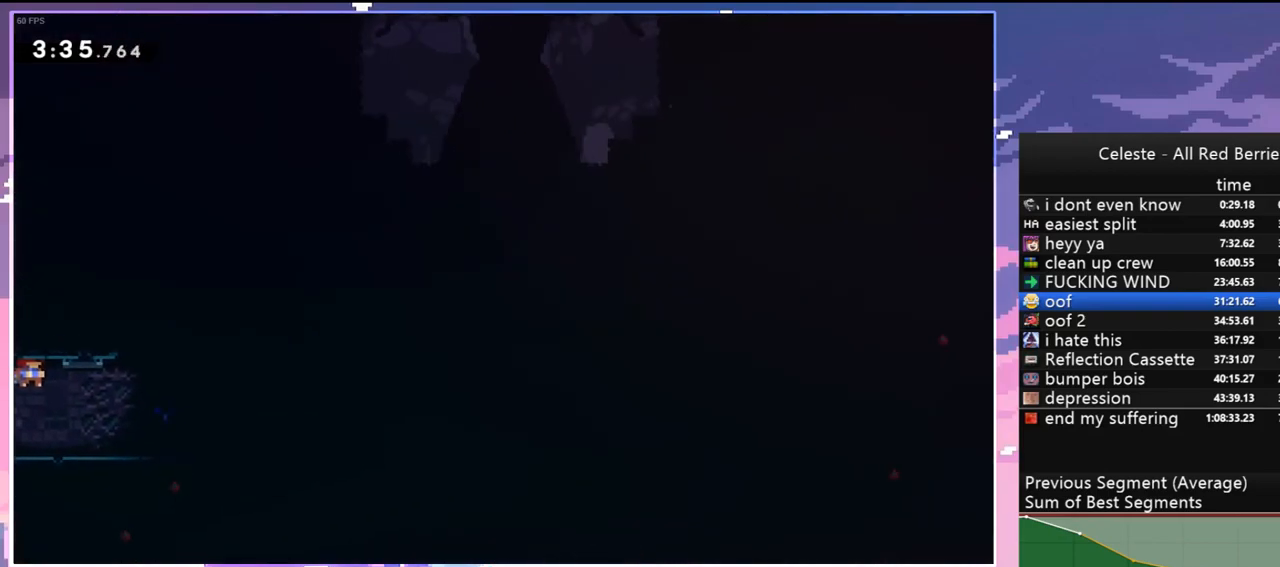
{"keys": ["dash", "down", "right"], "events": [[150, "dash", "down"], [333, "jump", "down"], [383, "dash", "up"], [433, "jump", "up"], [467, "dash", "down"]]}
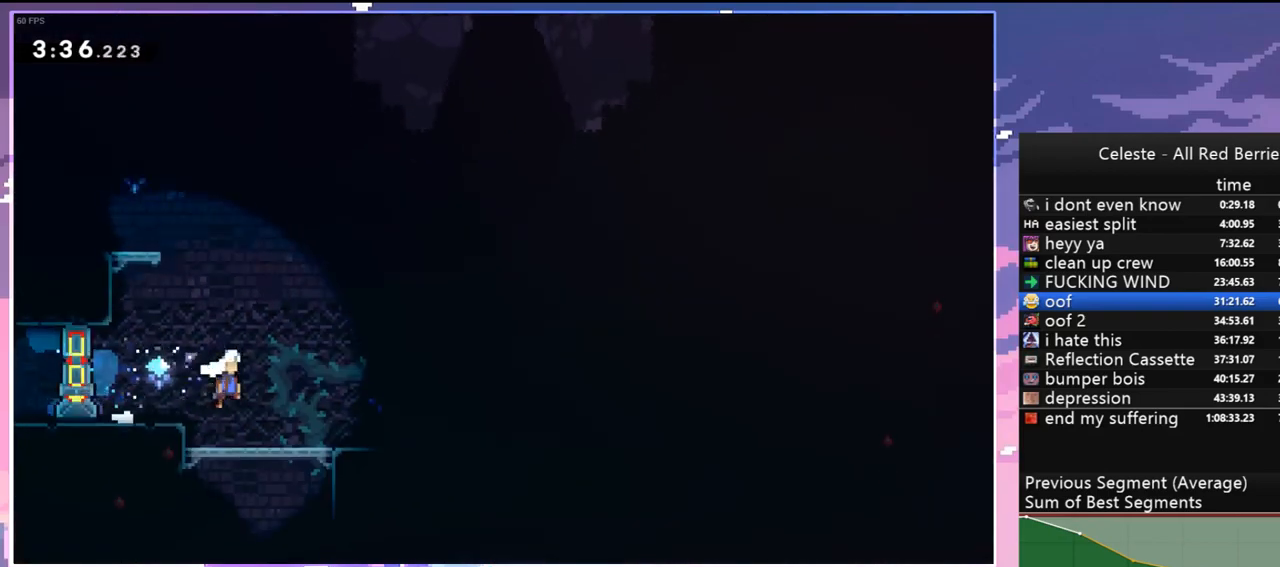
{"keys": ["down"], "events": [[167, "dash", "up"], [167, "jump", "down"], [200, "jump", "up"], [250, "dash", "down"], [350, "dash", "up"], [483, "right", "up"]]}
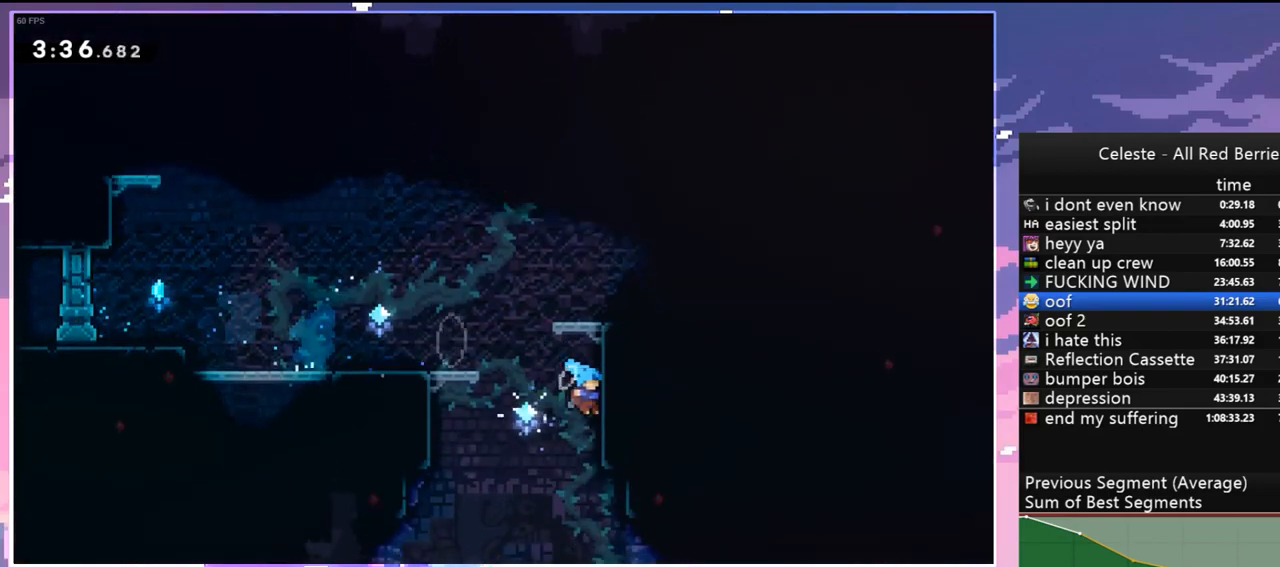
{"keys": ["down", "left"], "events": [[417, "dash", "down"], [417, "left", "down"], [500, "dash", "up"]]}